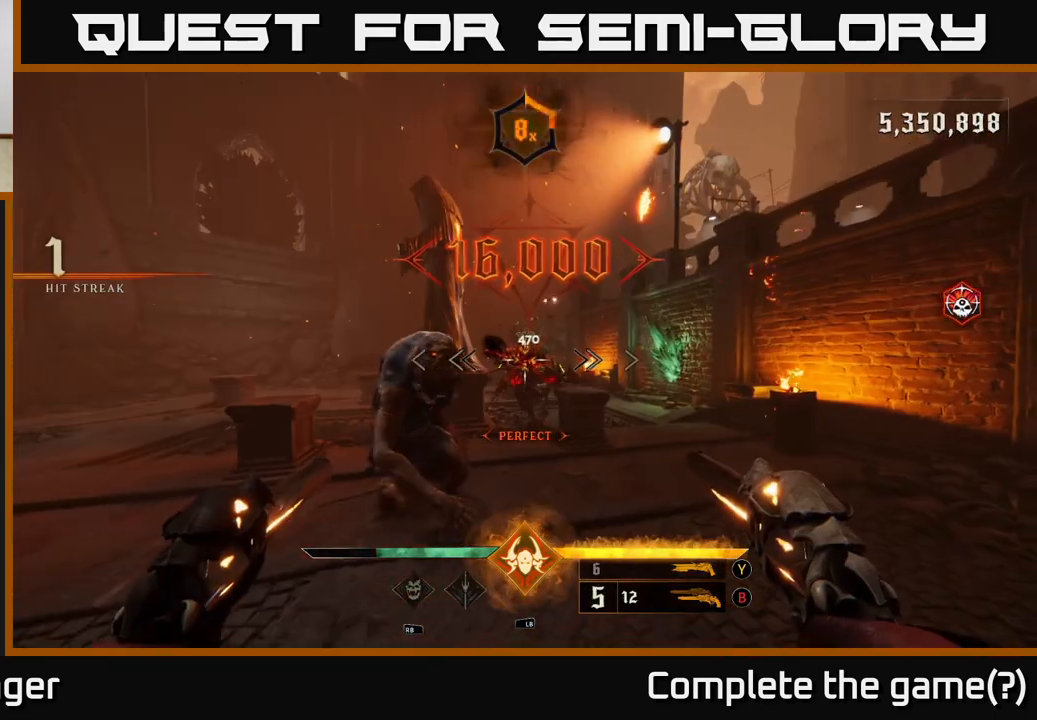
Gameplay with a controller (Xbox layout); each line is a JSON object with the inputs held at the frame after it (dt_ms = milliseconds from this image to that frame). "events" lists button and stick changes between this image and that frame as [ms after this image, input, new state], when the widget could be followed in between.
{"dt_ms": 500, "buttons": [], "left_stick": "down", "right_stick": "center", "events": [[17, "left_stick", "center"], [367, "left_stick", "down"]]}
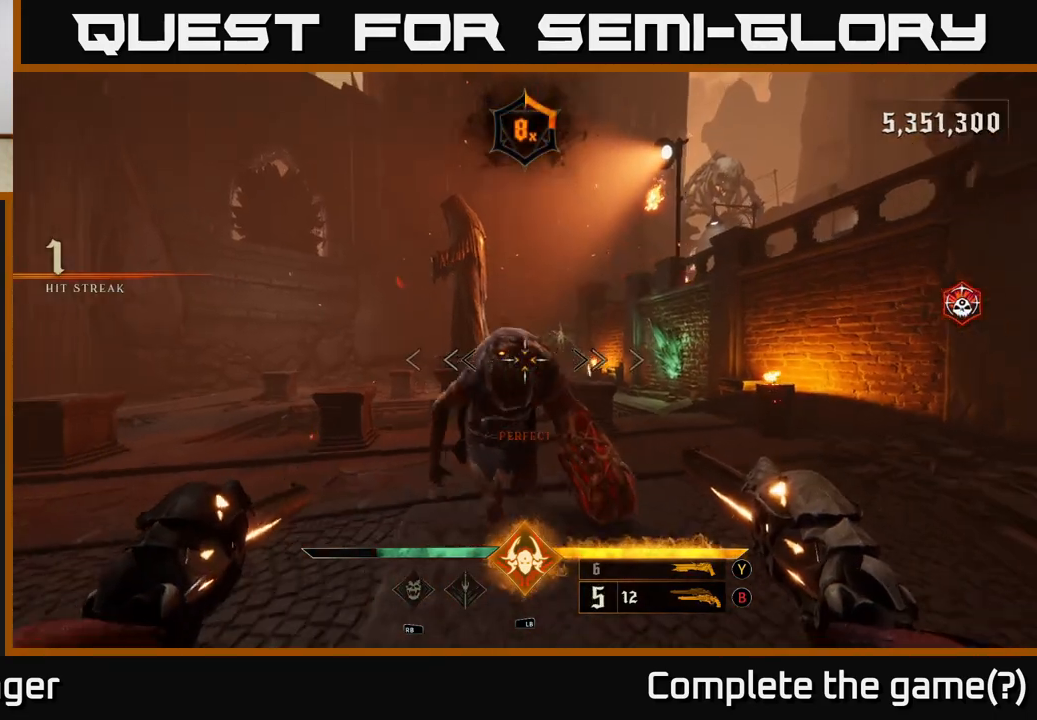
{"dt_ms": 1000, "buttons": [], "left_stick": "down-left", "right_stick": "right", "events": [[83, "R2", "down"], [183, "R2", "up"], [183, "right_stick", "right"], [300, "right_stick", "center"], [333, "R2", "down"], [350, "left_stick", "left"], [433, "R2", "up"], [517, "left_stick", "center"], [567, "R2", "down"], [650, "R2", "up"], [683, "left_stick", "down-left"], [783, "right_stick", "right"], [867, "R2", "down"], [1000, "R2", "up"]]}
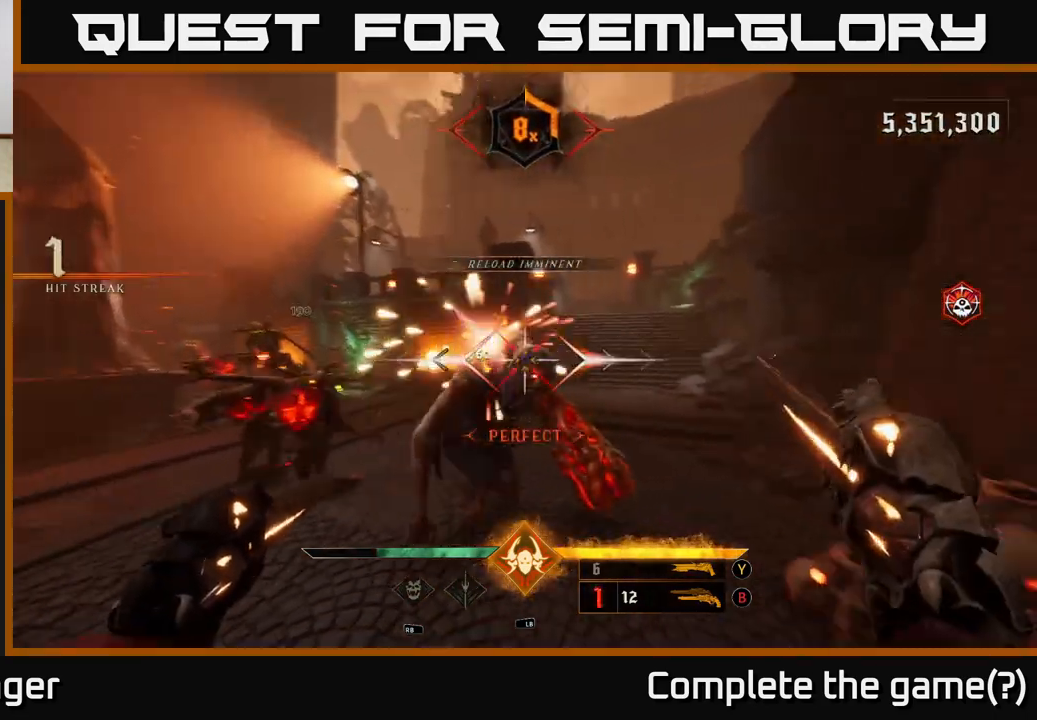
{"dt_ms": 500, "buttons": [], "left_stick": "down", "right_stick": "center", "events": [[117, "right_stick", "center"], [367, "left_stick", "down"], [383, "Y", "down"], [467, "Y", "up"]]}
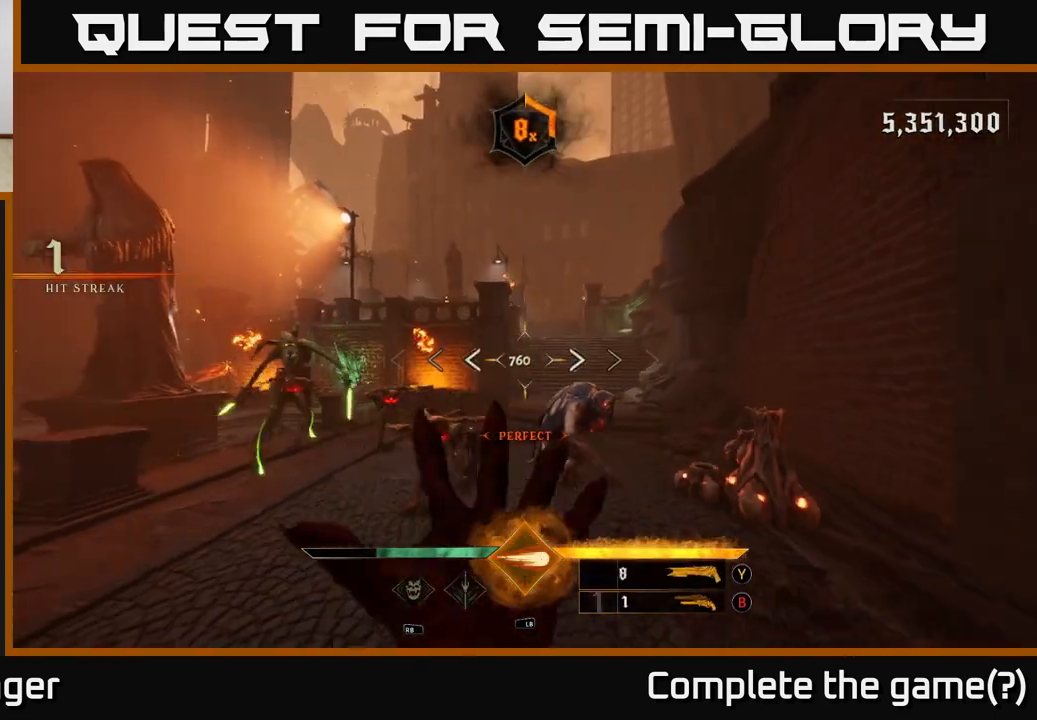
{"dt_ms": 500, "buttons": ["R2"], "left_stick": "down-left", "right_stick": "down", "events": [[183, "right_stick", "down-right"], [317, "right_stick", "center"], [433, "left_stick", "down-left"], [433, "right_stick", "down"], [483, "R2", "down"]]}
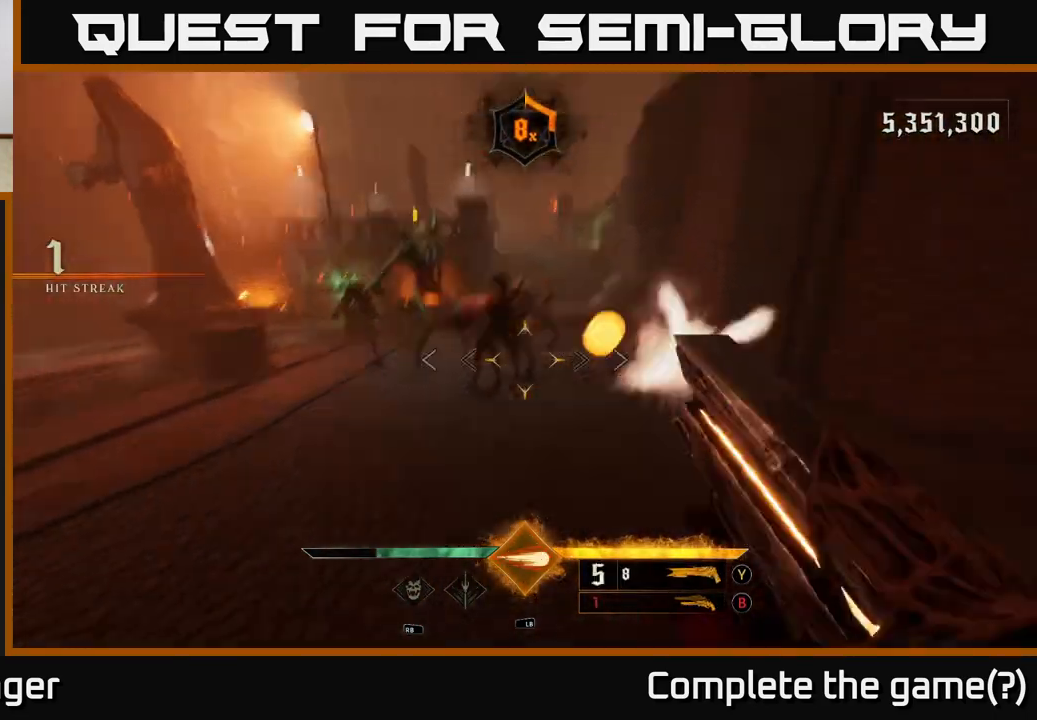
{"dt_ms": 500, "buttons": [], "left_stick": "down-left", "right_stick": "center", "events": [[33, "right_stick", "left"], [83, "R2", "up"], [117, "right_stick", "center"], [250, "right_stick", "up-right"], [483, "right_stick", "center"]]}
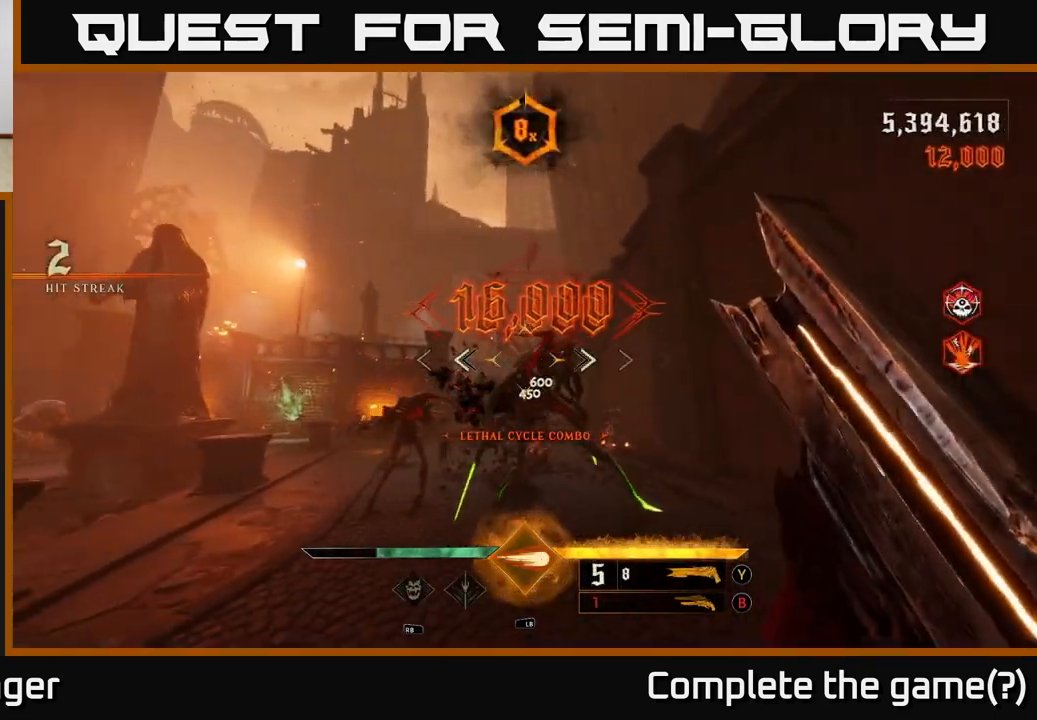
{"dt_ms": 500, "buttons": ["A"], "left_stick": "down-left", "right_stick": "center", "events": [[117, "right_stick", "down-right"], [250, "right_stick", "center"], [400, "A", "down"]]}
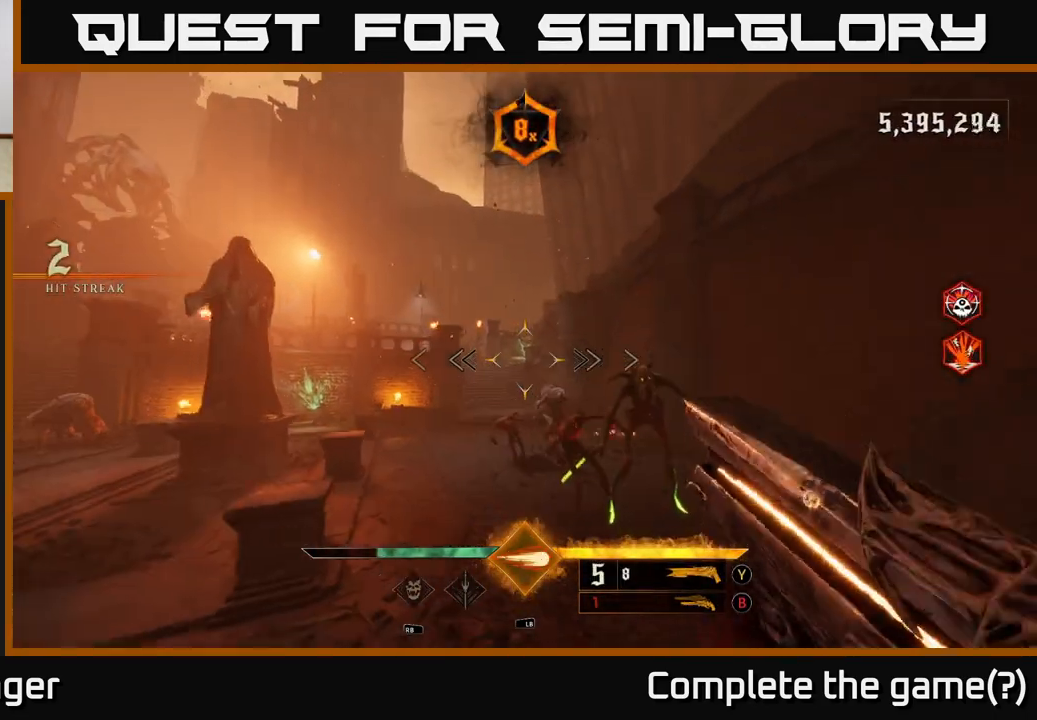
{"dt_ms": 500, "buttons": [], "left_stick": "down-left", "right_stick": "right", "events": [[33, "A", "up"], [167, "left_stick", "center"], [267, "right_stick", "down-right"], [283, "left_stick", "left"], [383, "right_stick", "right"], [483, "left_stick", "down-left"]]}
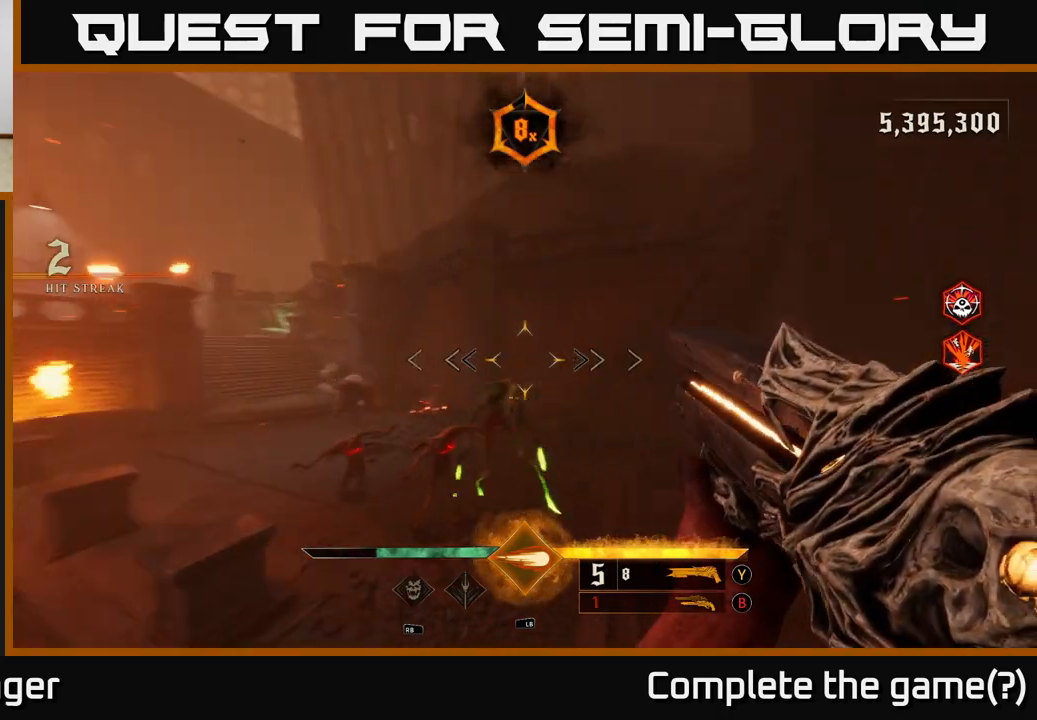
{"dt_ms": 500, "buttons": [], "left_stick": "down-left", "right_stick": "up-right", "events": [[67, "right_stick", "up-right"], [167, "right_stick", "center"], [233, "R2", "down"], [233, "right_stick", "down-left"], [300, "right_stick", "center"], [333, "R2", "up"], [483, "right_stick", "up-right"]]}
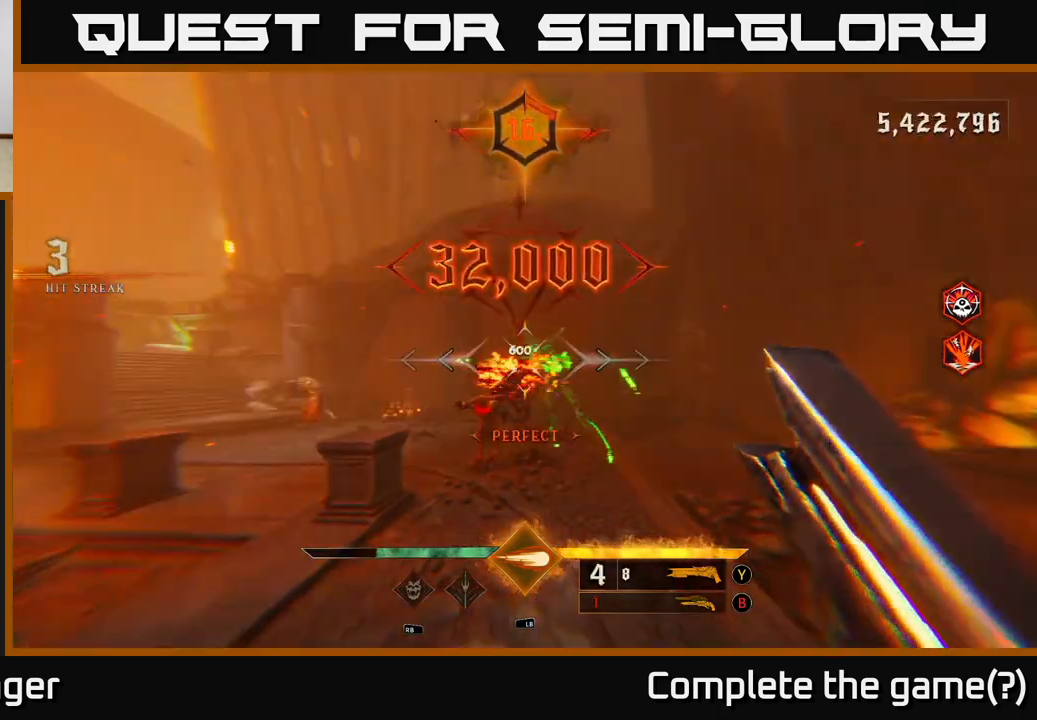
{"dt_ms": 1000, "buttons": ["R2"], "left_stick": "down-right", "right_stick": "center", "events": [[167, "right_stick", "center"], [450, "left_stick", "center"], [767, "right_stick", "down"], [833, "left_stick", "down-left"], [883, "R2", "down"], [900, "right_stick", "left"], [933, "left_stick", "down-right"], [967, "right_stick", "center"]]}
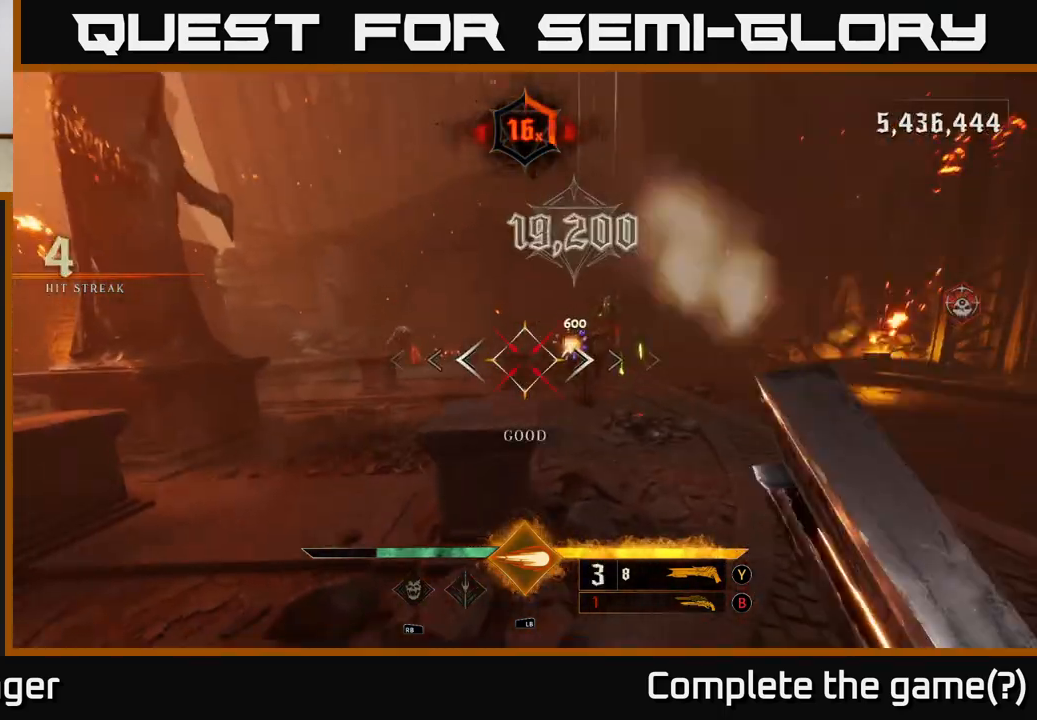
{"dt_ms": 500, "buttons": [], "left_stick": "up-right", "right_stick": "center", "events": [[17, "R2", "up"], [67, "left_stick", "center"], [283, "right_stick", "up-right"], [350, "left_stick", "up-right"], [417, "right_stick", "center"]]}
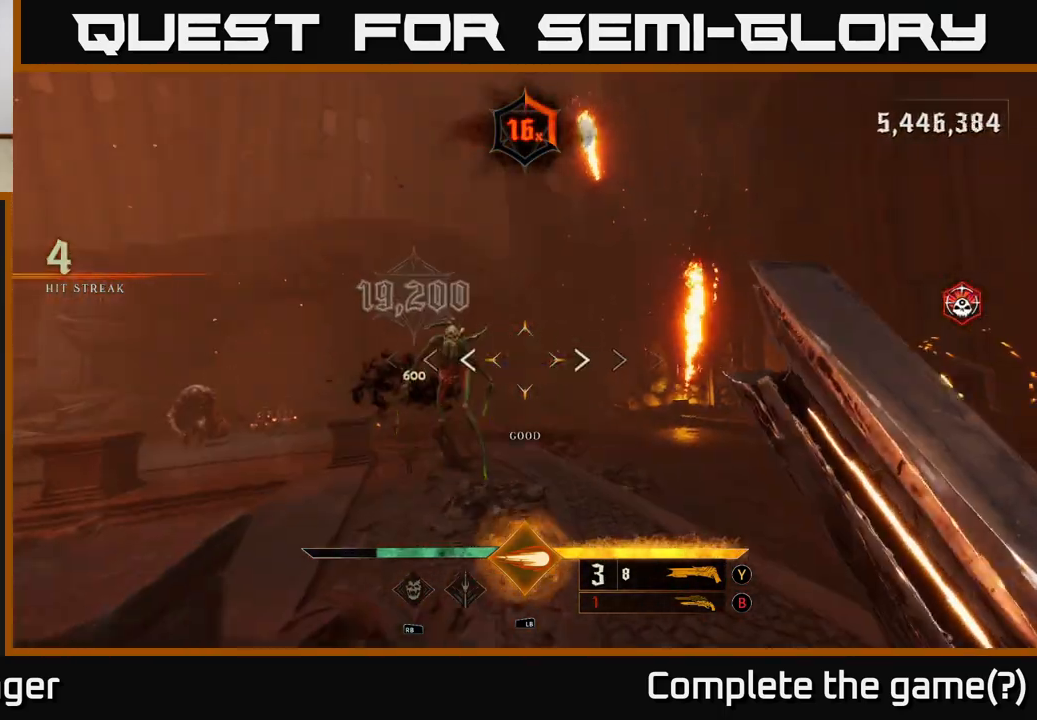
{"dt_ms": 500, "buttons": [], "left_stick": "down", "right_stick": "center", "events": [[50, "left_stick", "up-left"], [100, "left_stick", "down-left"], [250, "left_stick", "center"], [383, "left_stick", "down"]]}
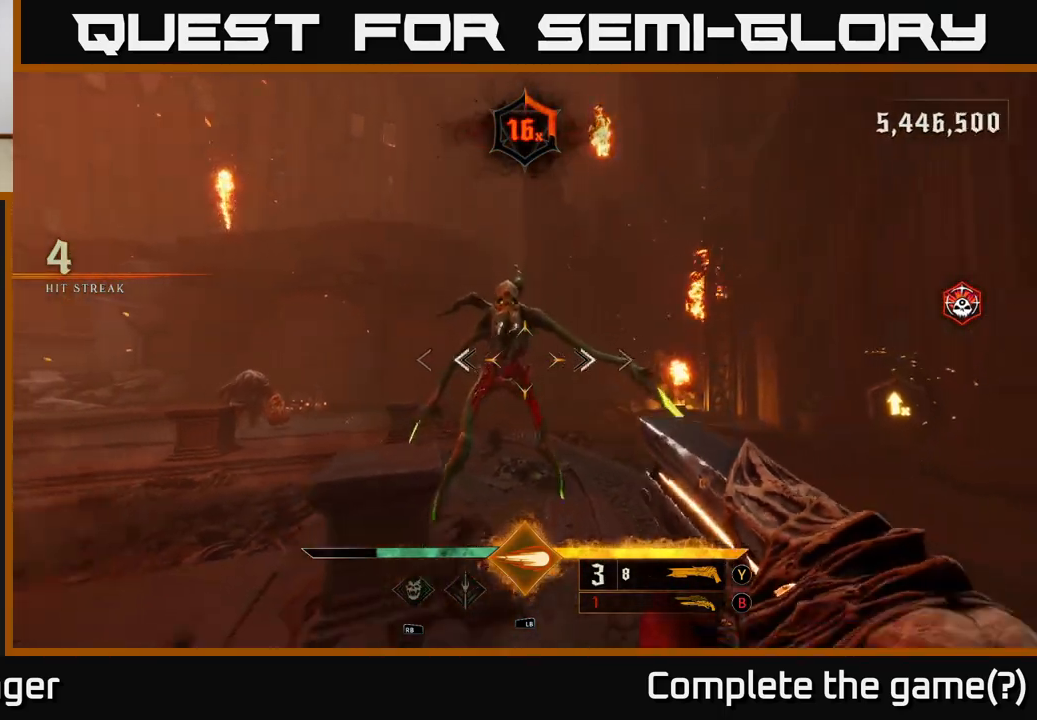
{"dt_ms": 500, "buttons": [], "left_stick": "down", "right_stick": "center", "events": [[17, "R2", "down"], [133, "R2", "up"], [267, "right_stick", "right"], [417, "right_stick", "center"]]}
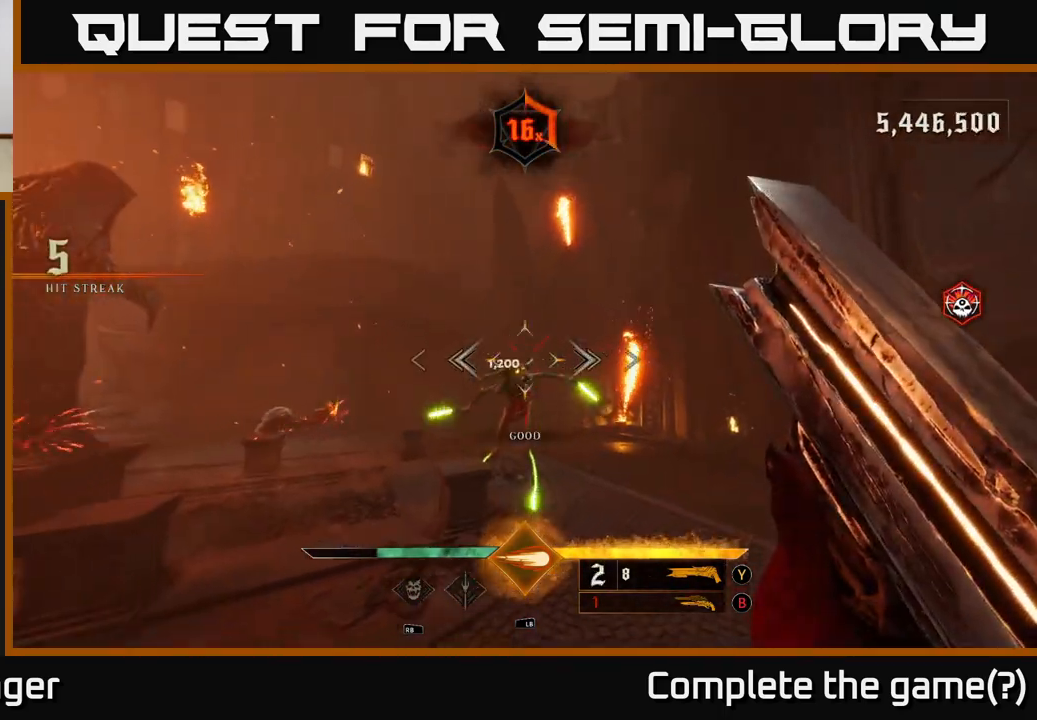
{"dt_ms": 500, "buttons": [], "left_stick": "down", "right_stick": "center", "events": [[183, "left_stick", "center"], [283, "left_stick", "down"]]}
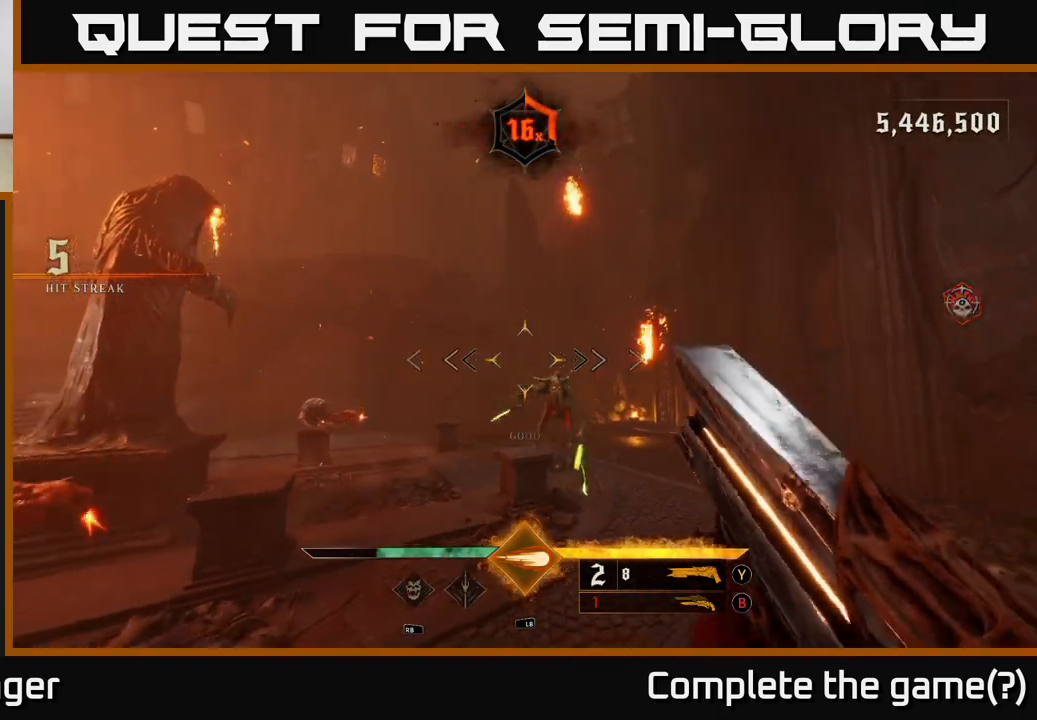
{"dt_ms": 500, "buttons": [], "left_stick": "down-left", "right_stick": "center", "events": [[50, "left_stick", "center"], [133, "left_stick", "right"], [183, "right_stick", "down-right"], [233, "left_stick", "center"], [283, "right_stick", "center"], [333, "Y", "down"], [400, "Y", "up"], [500, "left_stick", "down-left"]]}